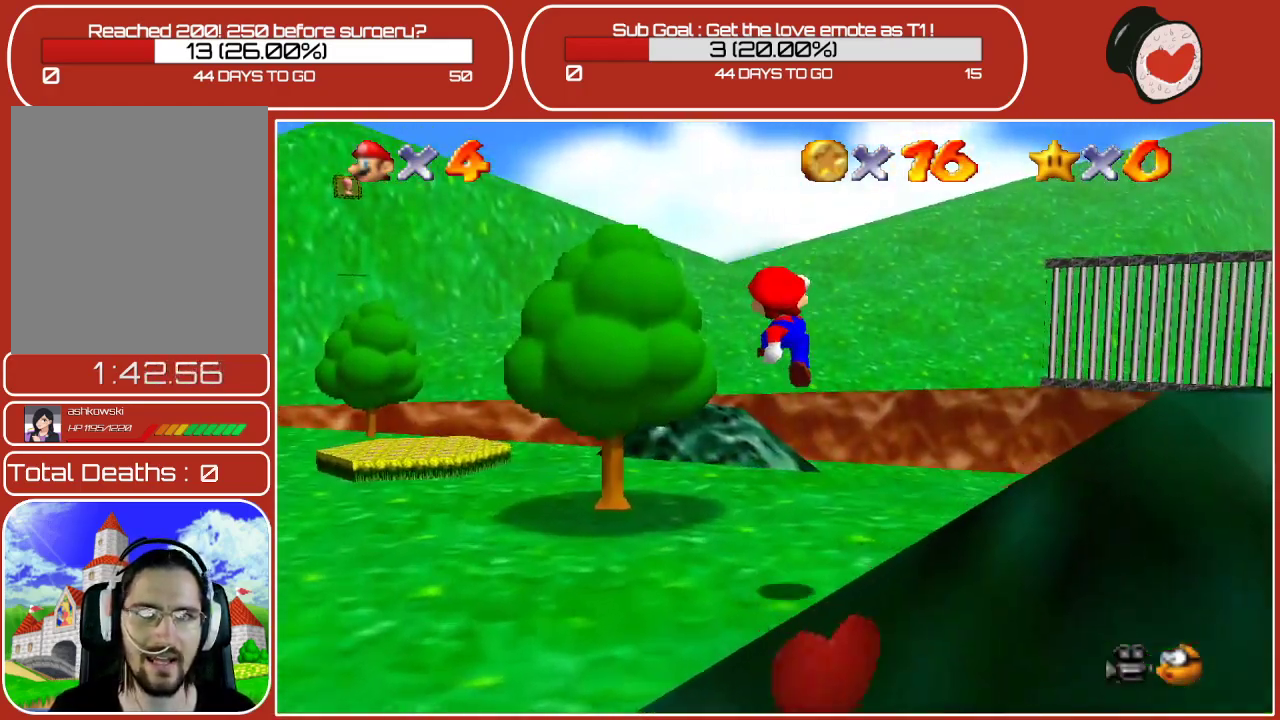
Gameplay with a controller (Nintendo layout); each line is a JSON object with the inputs held at the frame after it. "events" lists button and stick changes between this image and that frame as [ms after this image, input, new state], when the widget could be followed in between. Not read: L3 R3.
{"buttons": ["C_LEFT"], "left_stick": "up", "events": [[267, "left_stick", "up"], [417, "C_LEFT", "down"]]}
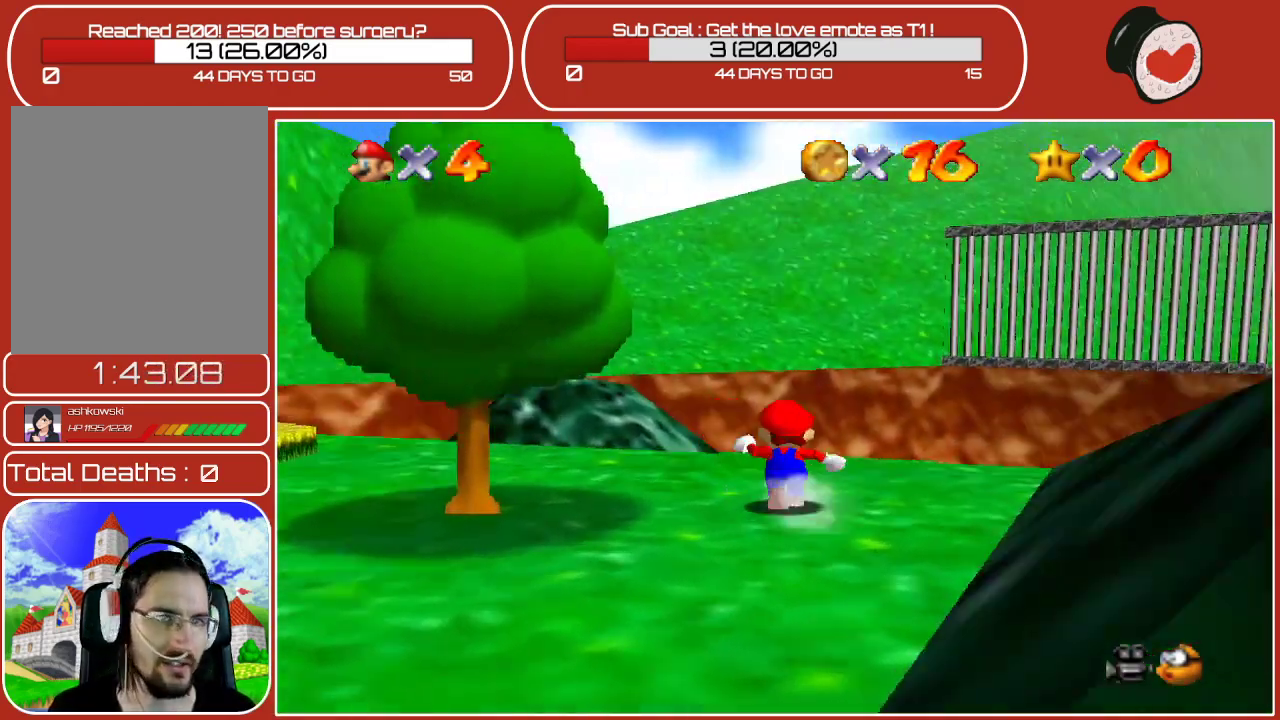
{"buttons": [], "left_stick": "up-left", "events": [[83, "C_LEFT", "up"], [133, "left_stick", "up-right"], [250, "C_LEFT", "down"], [317, "left_stick", "up"], [417, "C_LEFT", "up"], [467, "left_stick", "up-left"]]}
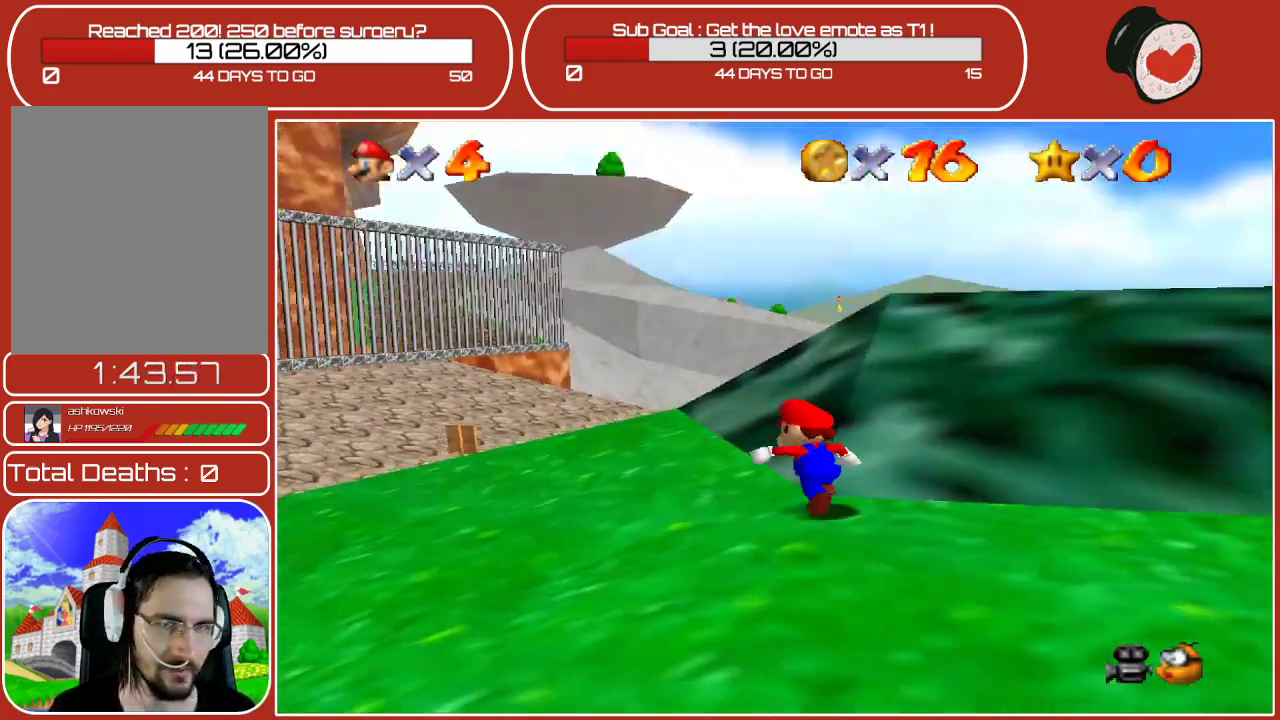
{"buttons": [], "left_stick": "up-left", "events": [[350, "A", "down"], [500, "A", "up"]]}
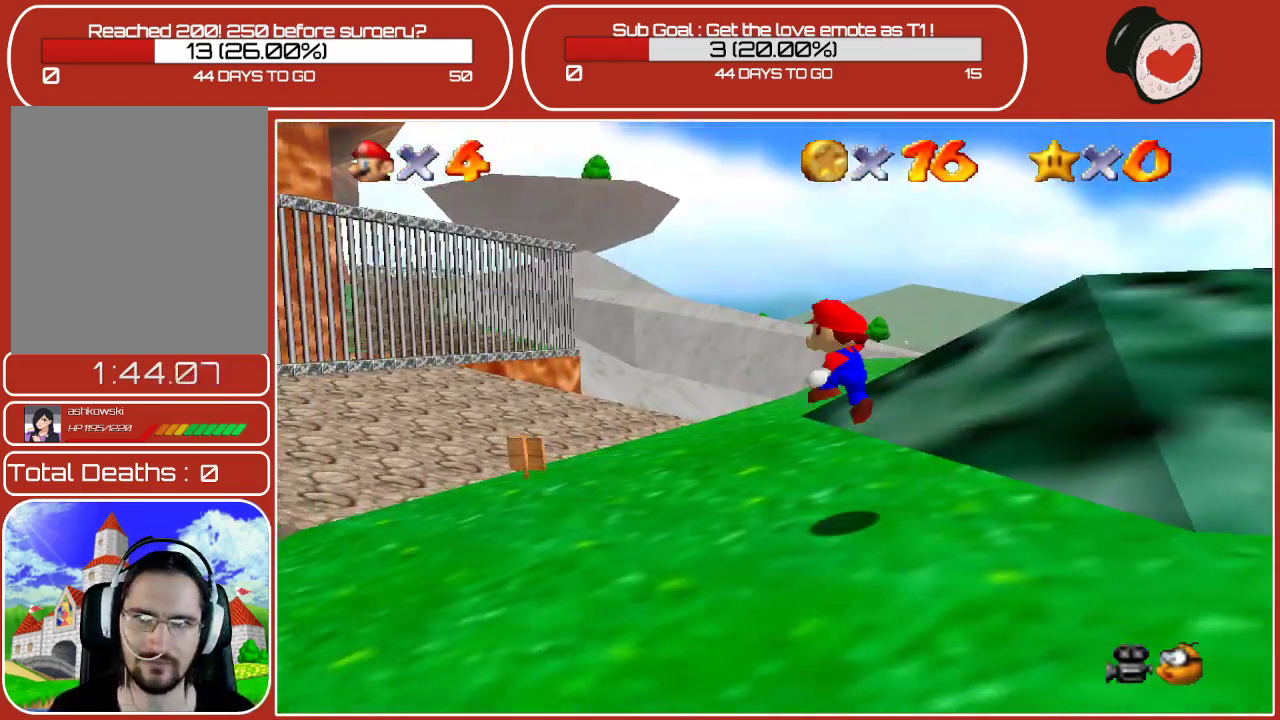
{"buttons": [], "left_stick": "up-left", "events": [[50, "B", "down"], [233, "B", "up"]]}
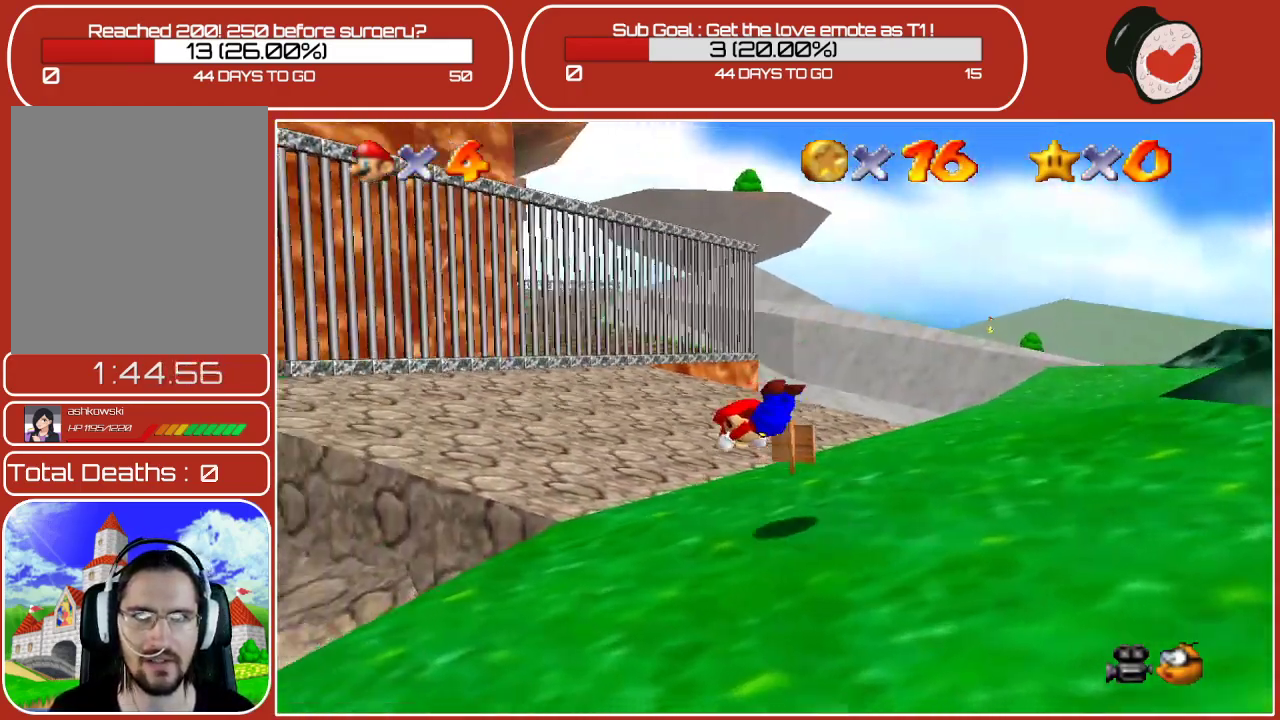
{"buttons": [], "left_stick": "up", "events": [[100, "left_stick", "up"], [200, "A", "down"], [417, "A", "up"]]}
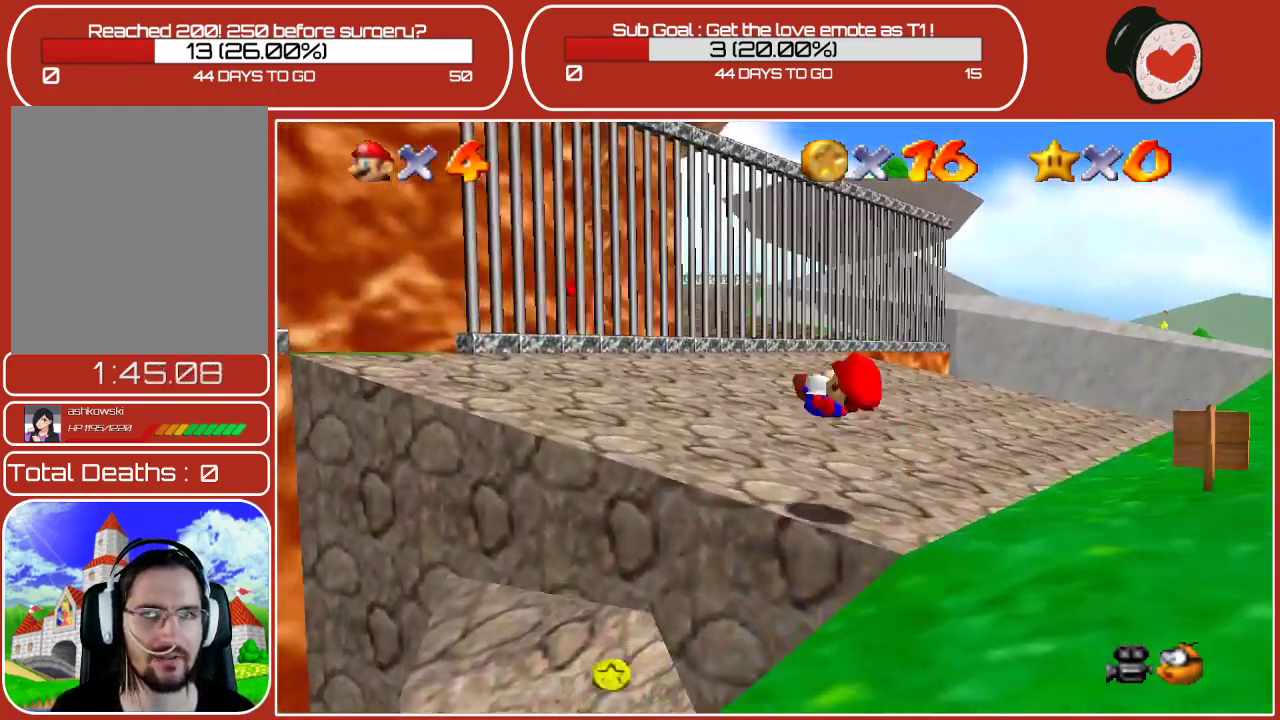
{"buttons": [], "left_stick": "down-left", "events": [[150, "left_stick", "up-left"], [383, "left_stick", "down-left"]]}
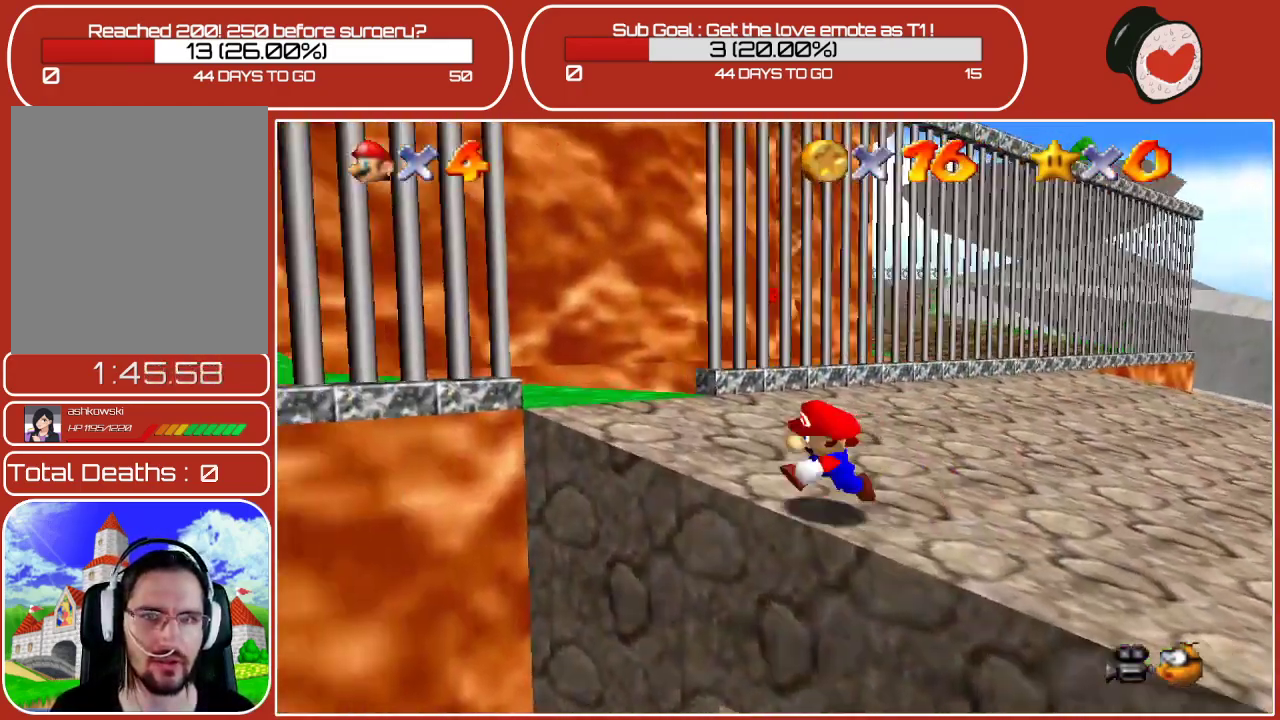
{"buttons": [], "left_stick": "down-right", "events": [[17, "A", "down"], [83, "A", "up"], [267, "left_stick", "down"], [367, "left_stick", "down-right"]]}
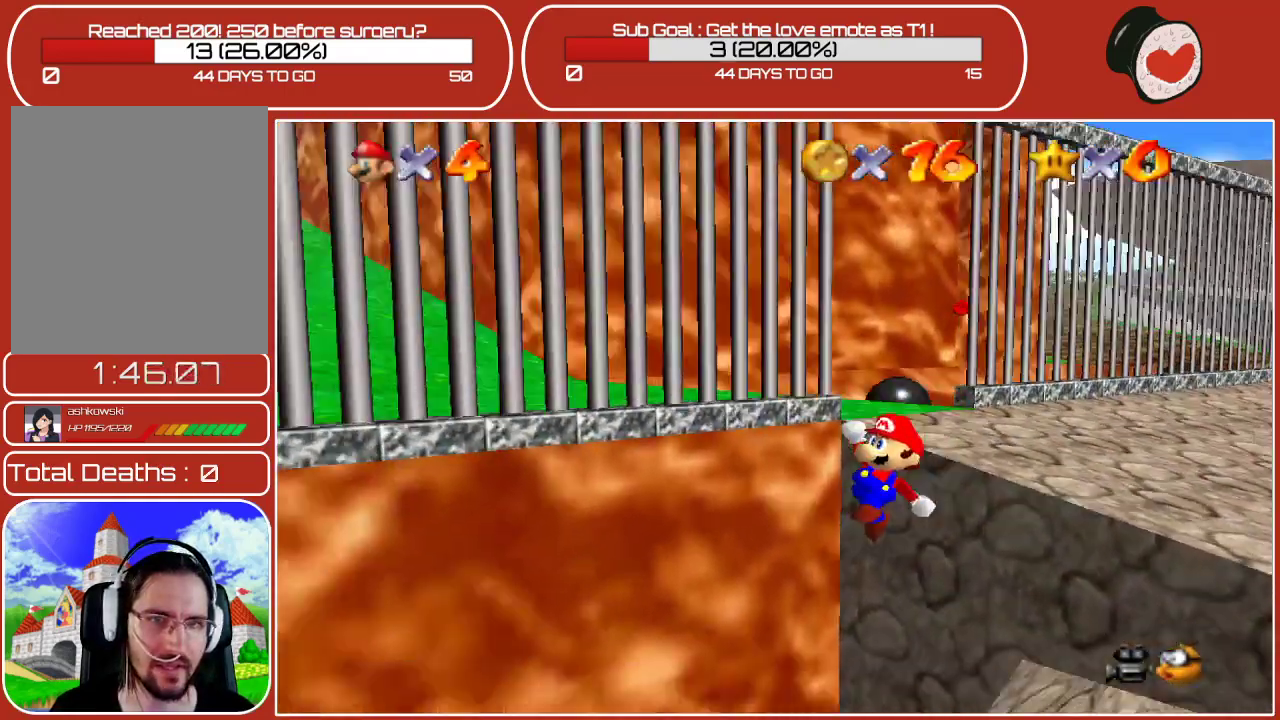
{"buttons": [], "left_stick": "down-right", "events": [[233, "B", "down"], [400, "B", "up"]]}
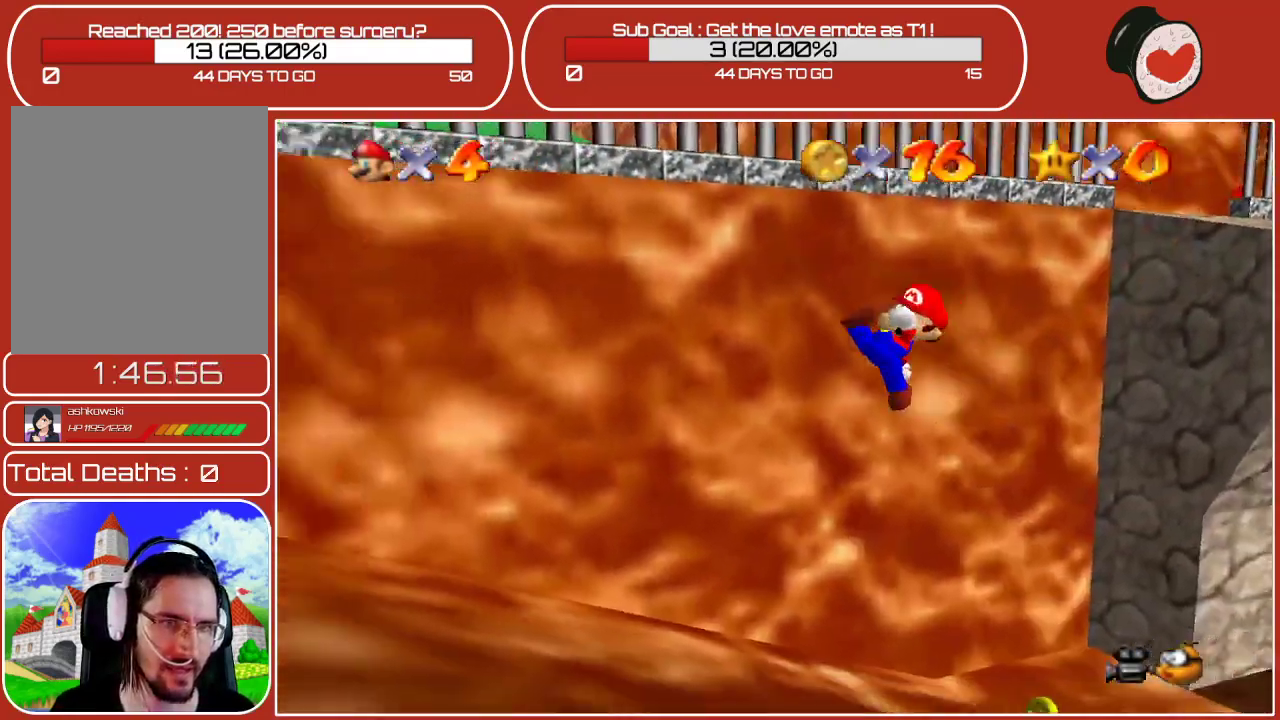
{"buttons": [], "left_stick": "down-right", "events": []}
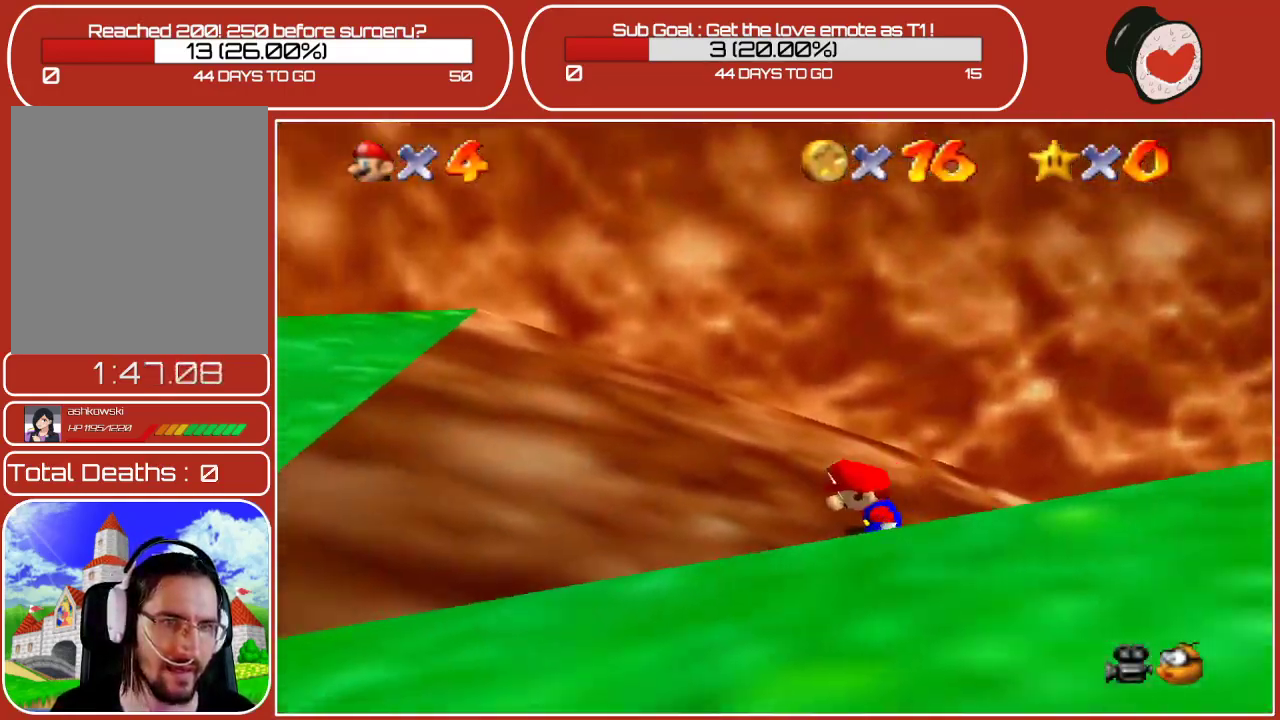
{"buttons": [], "left_stick": "up-right", "events": [[183, "C_LEFT", "down"], [183, "left_stick", "right"], [317, "C_LEFT", "up"], [467, "left_stick", "up-right"]]}
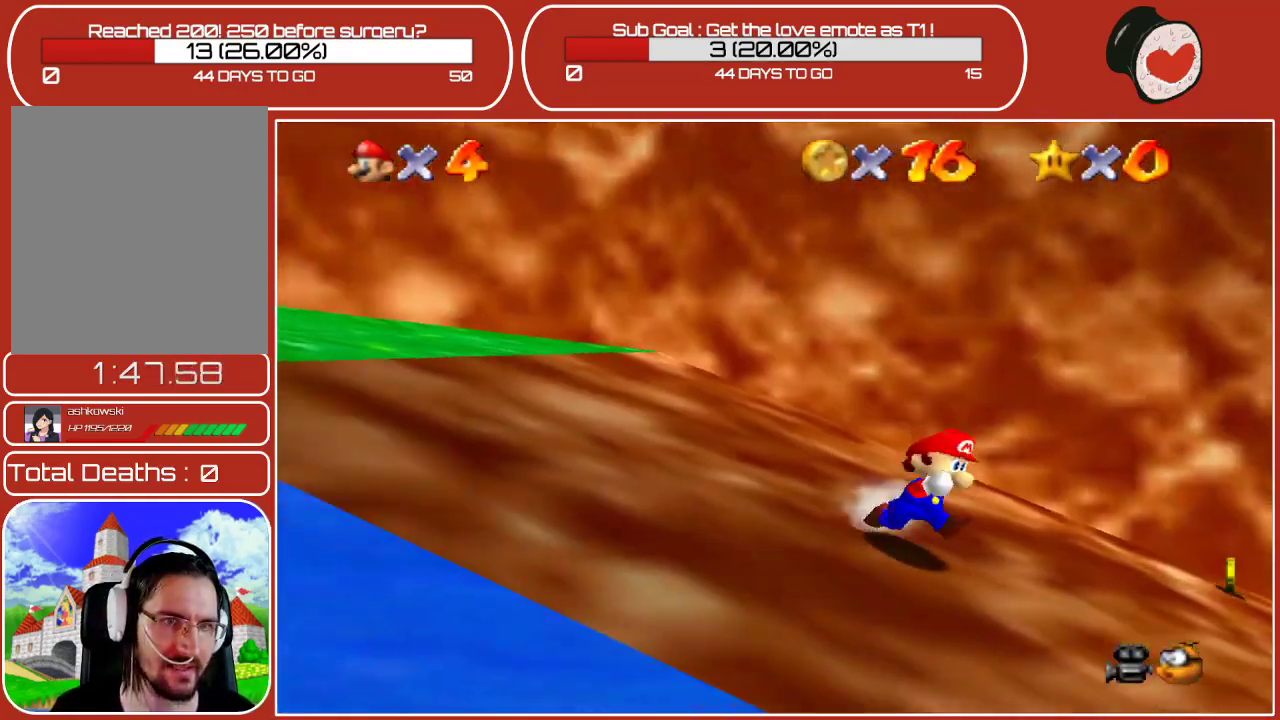
{"buttons": [], "left_stick": "up-right", "events": [[83, "C_LEFT", "down"], [250, "C_LEFT", "up"]]}
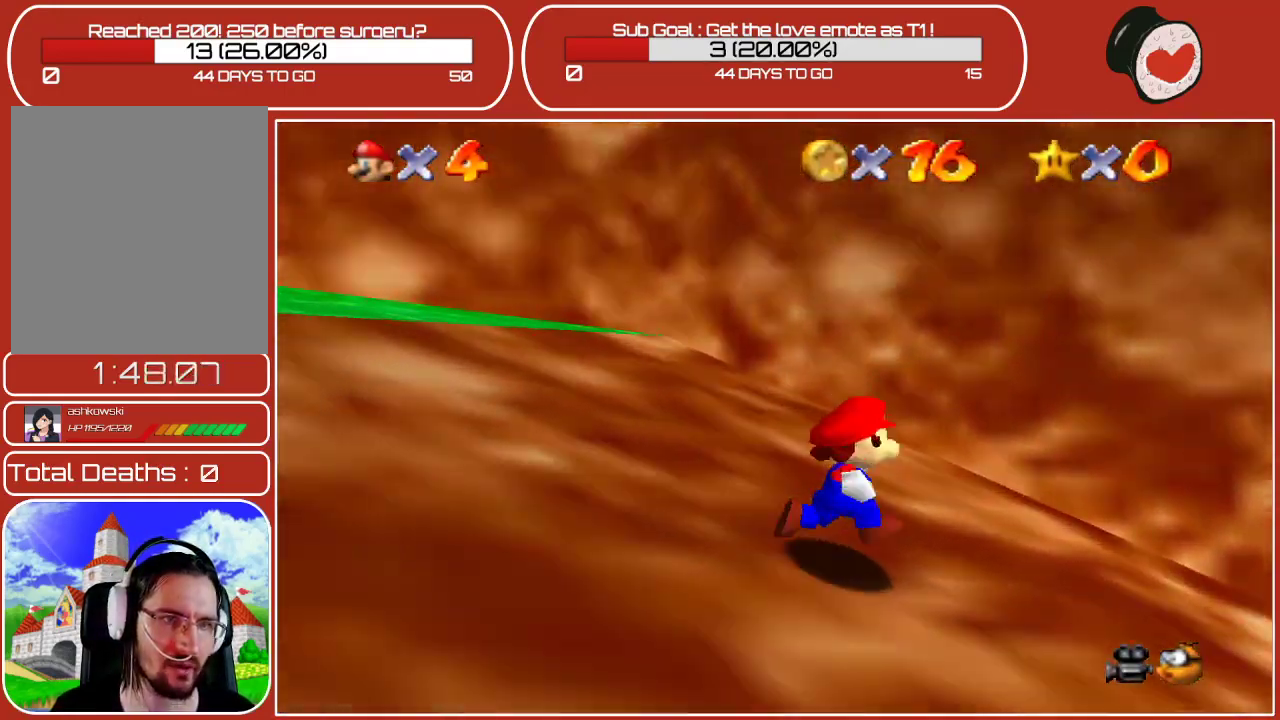
{"buttons": ["C_RIGHT"], "left_stick": "up-right", "events": [[33, "left_stick", "right"], [100, "C_RIGHT", "down"], [300, "C_RIGHT", "up"], [350, "left_stick", "up-right"], [450, "C_RIGHT", "down"]]}
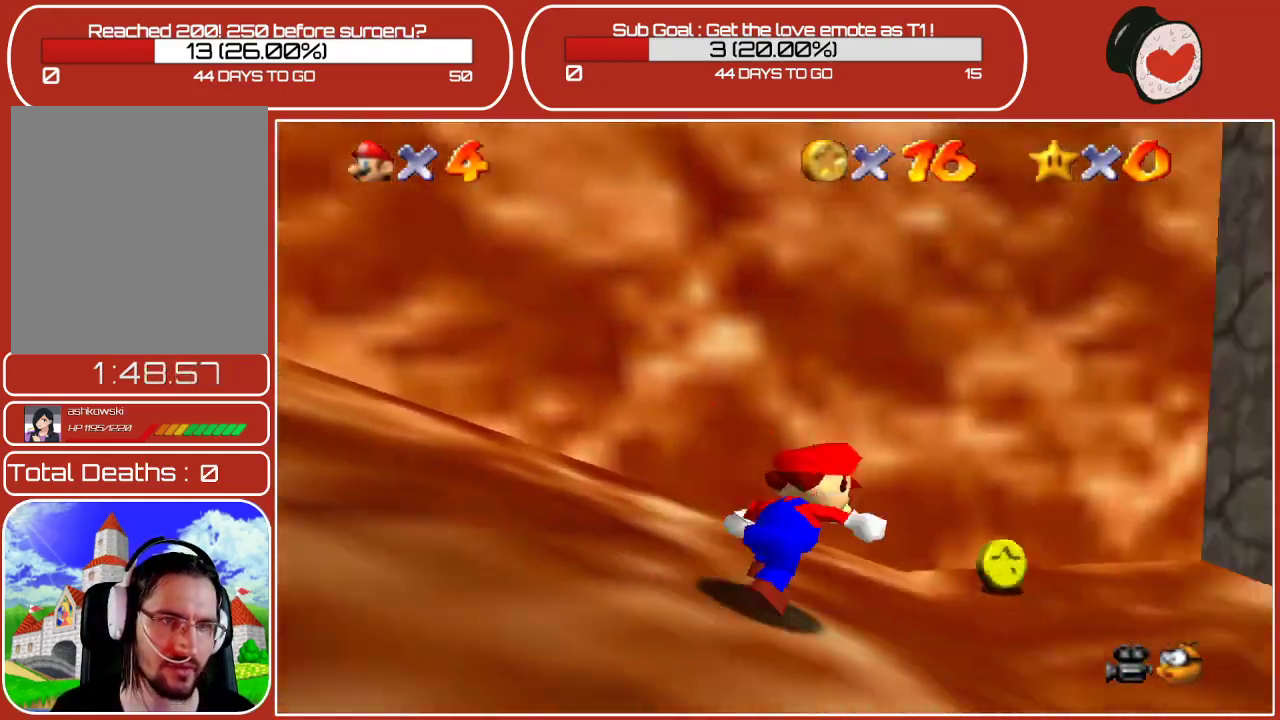
{"buttons": ["C_RIGHT"], "left_stick": "right", "events": [[117, "C_RIGHT", "up"], [150, "left_stick", "up"], [367, "C_RIGHT", "down"], [400, "left_stick", "up-right"], [500, "left_stick", "right"]]}
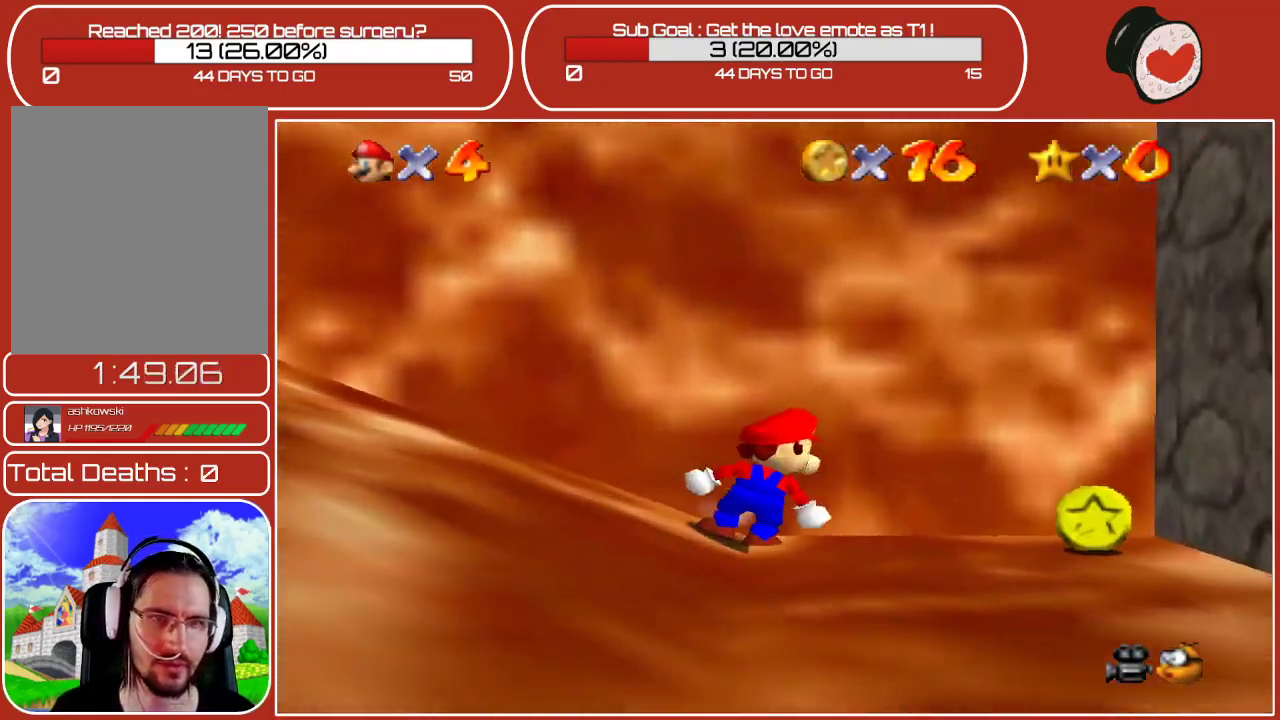
{"buttons": [], "left_stick": "down-right", "events": [[33, "C_RIGHT", "up"], [400, "left_stick", "down-right"]]}
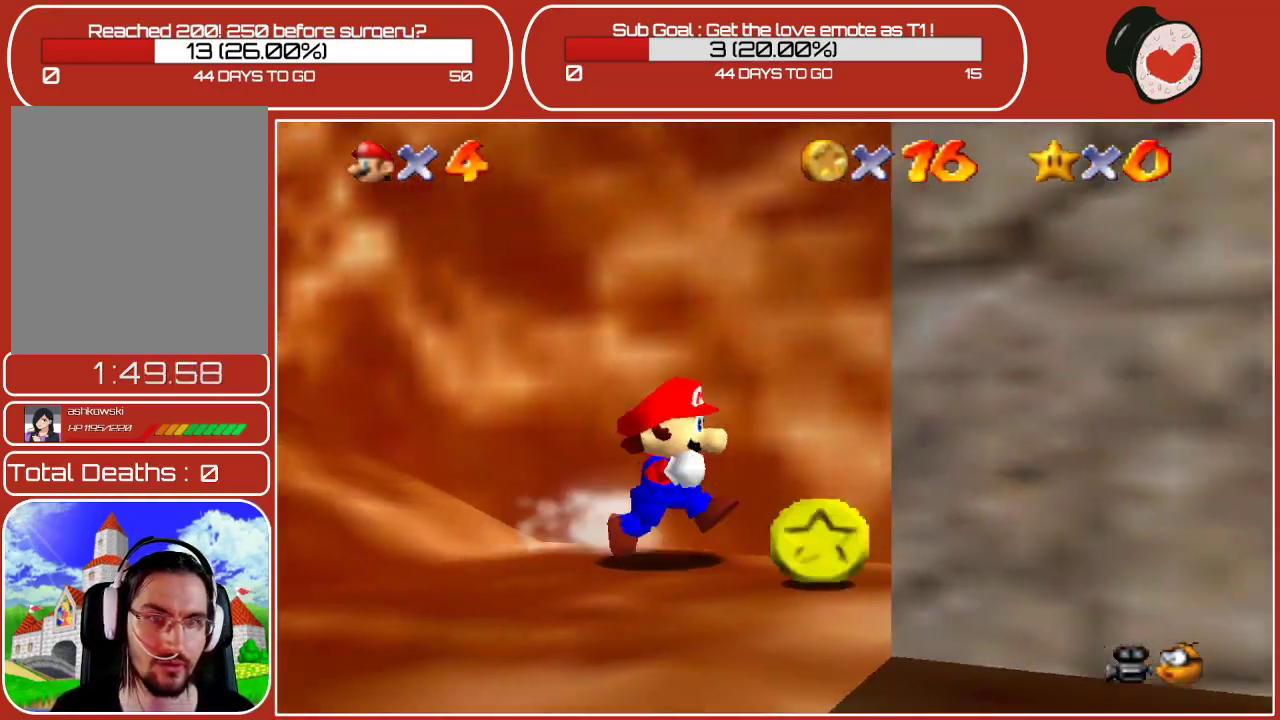
{"buttons": [], "left_stick": "down-right", "events": [[50, "left_stick", "down"], [467, "left_stick", "down-right"]]}
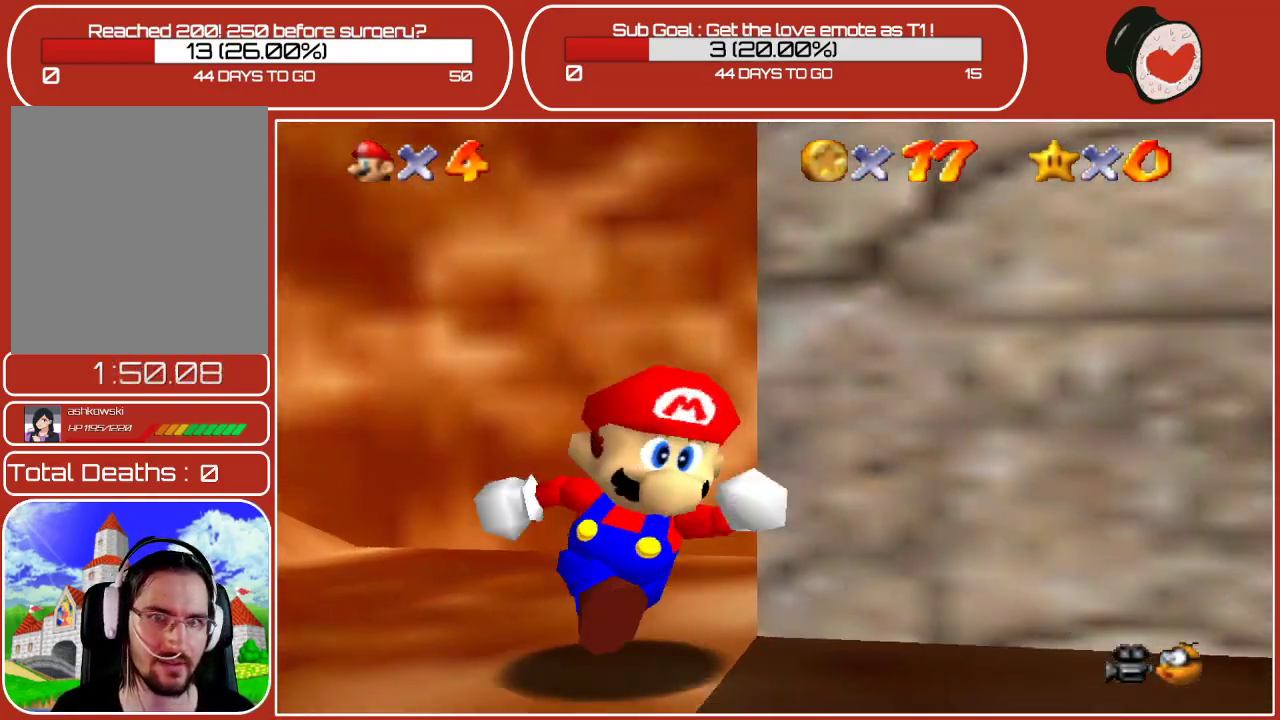
{"buttons": [], "left_stick": "right", "events": [[233, "left_stick", "right"]]}
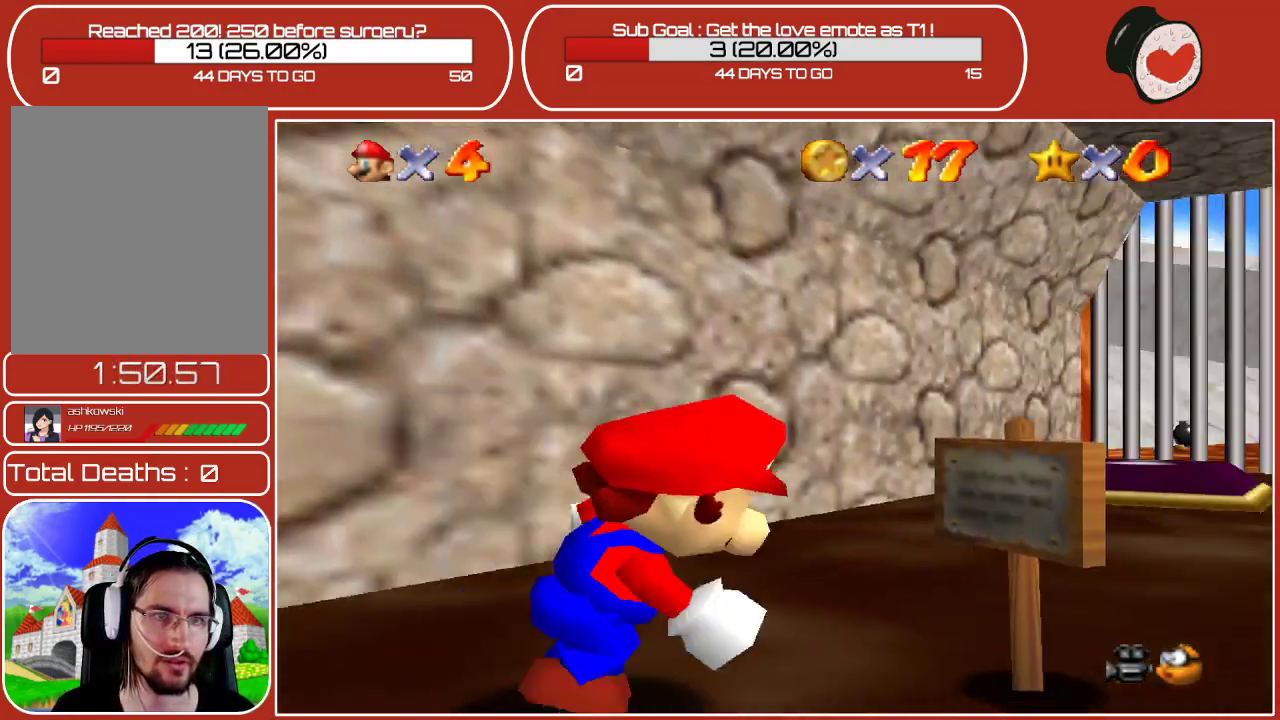
{"buttons": [], "left_stick": "up", "events": [[83, "left_stick", "up-right"], [267, "left_stick", "up"]]}
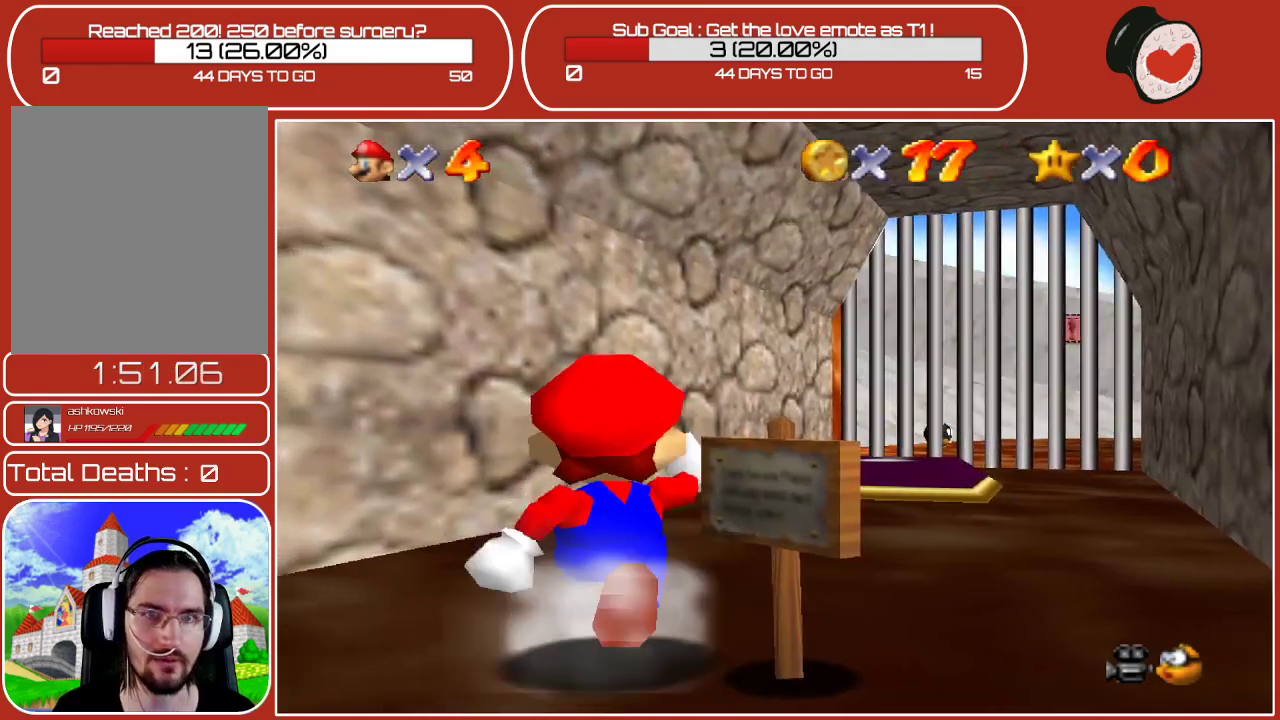
{"buttons": [], "left_stick": "up-right", "events": [[200, "A", "down"], [200, "left_stick", "up-right"], [367, "A", "up"]]}
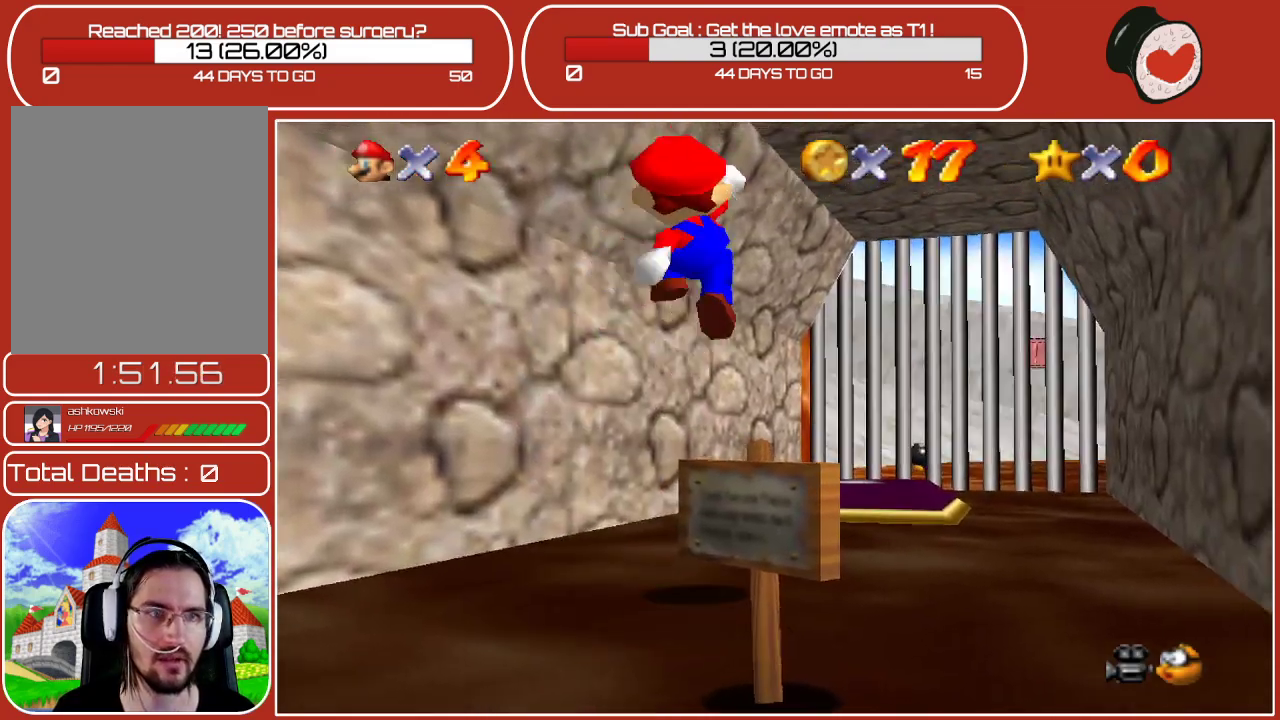
{"buttons": [], "left_stick": "up-right", "events": []}
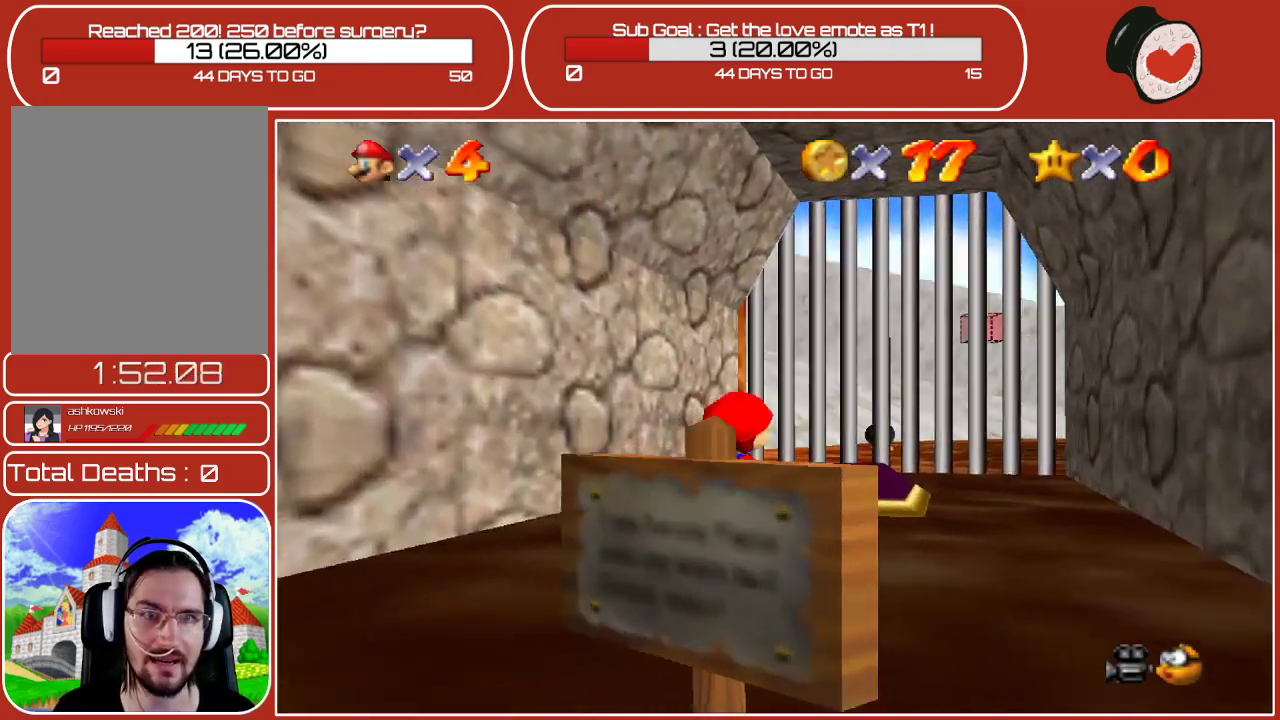
{"buttons": [], "left_stick": "center", "events": [[283, "left_stick", "up"], [383, "left_stick", "center"]]}
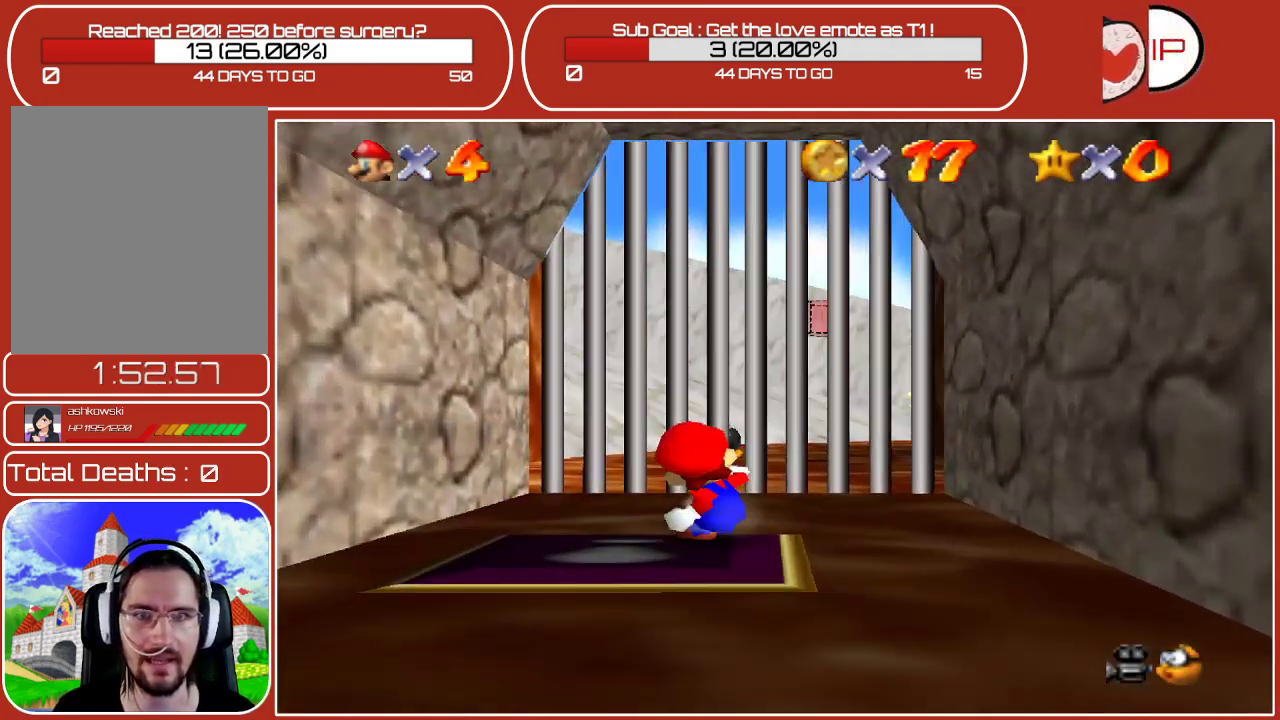
{"buttons": [], "left_stick": "up", "events": [[183, "left_stick", "up"]]}
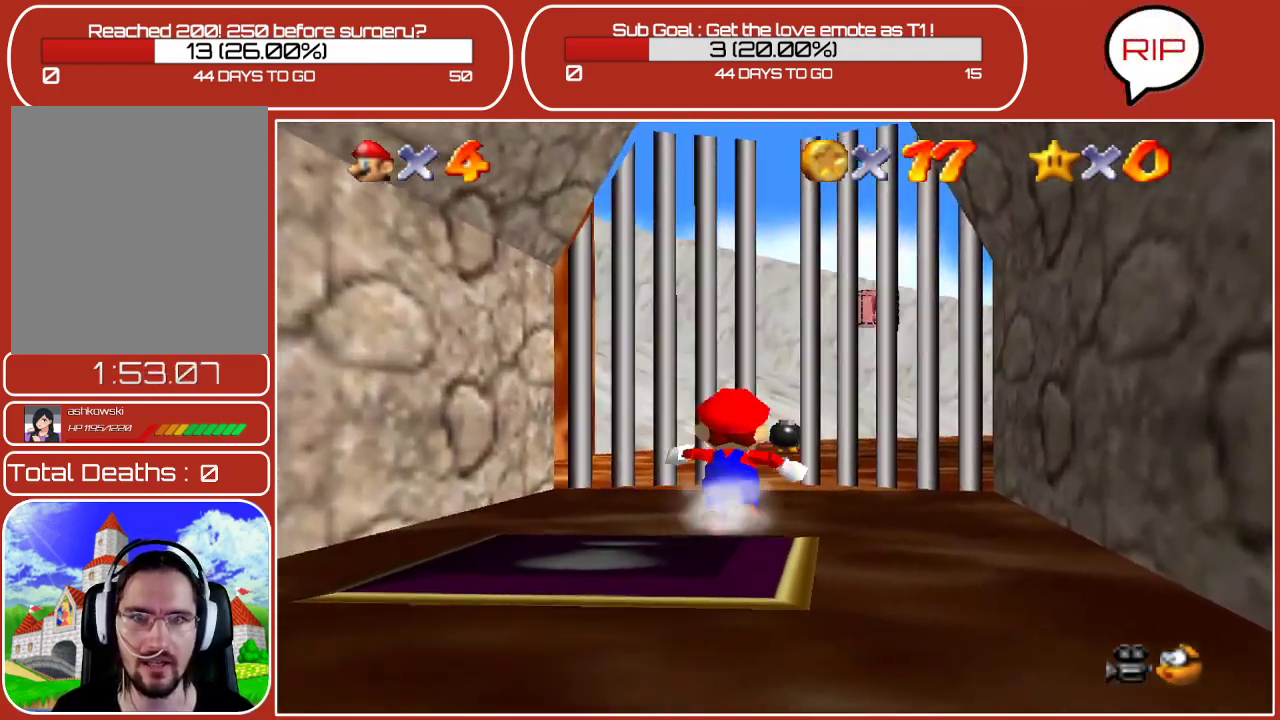
{"buttons": [], "left_stick": "up", "events": []}
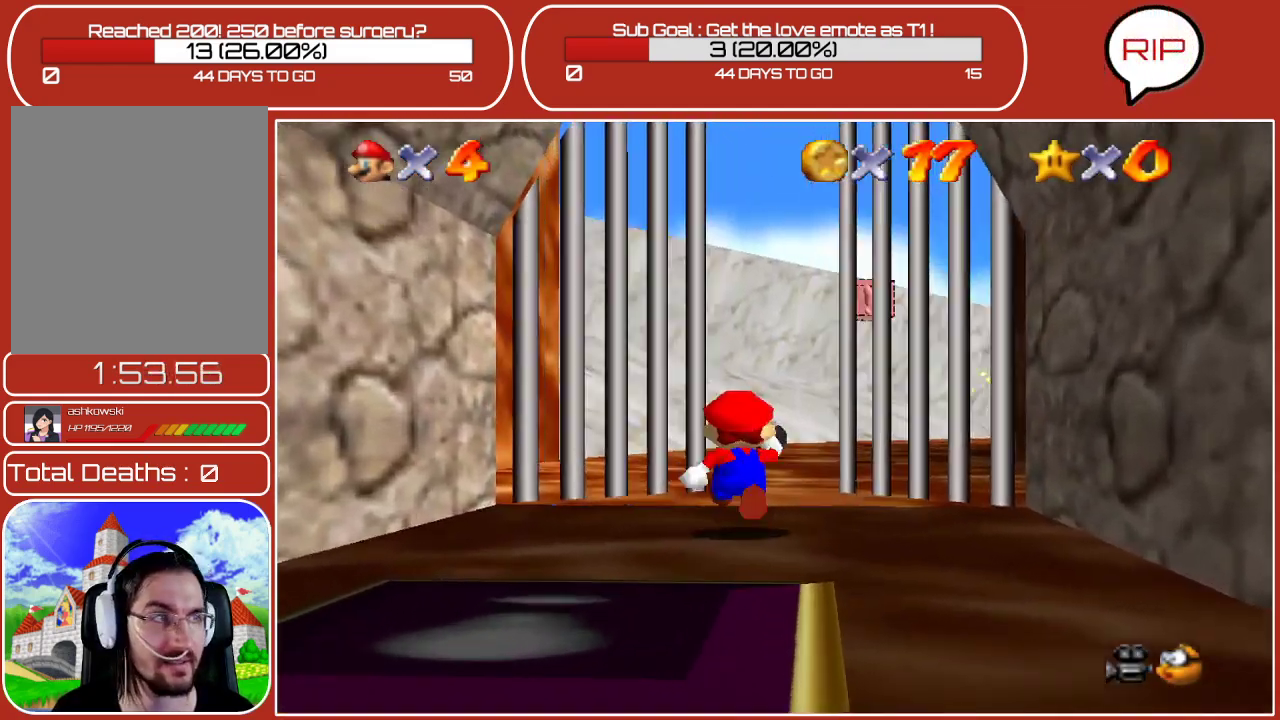
{"buttons": [], "left_stick": "up-right", "events": [[500, "left_stick", "up-right"]]}
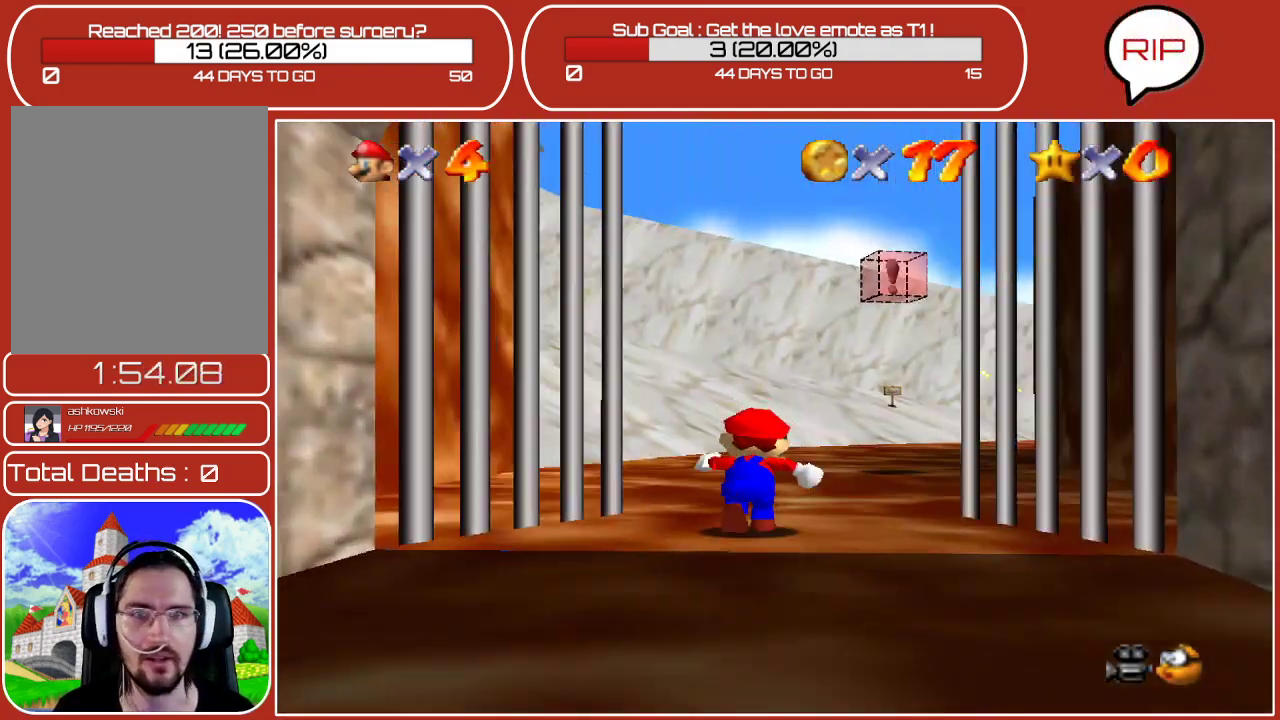
{"buttons": [], "left_stick": "up", "events": [[233, "A", "down"], [283, "left_stick", "up"], [367, "A", "up"]]}
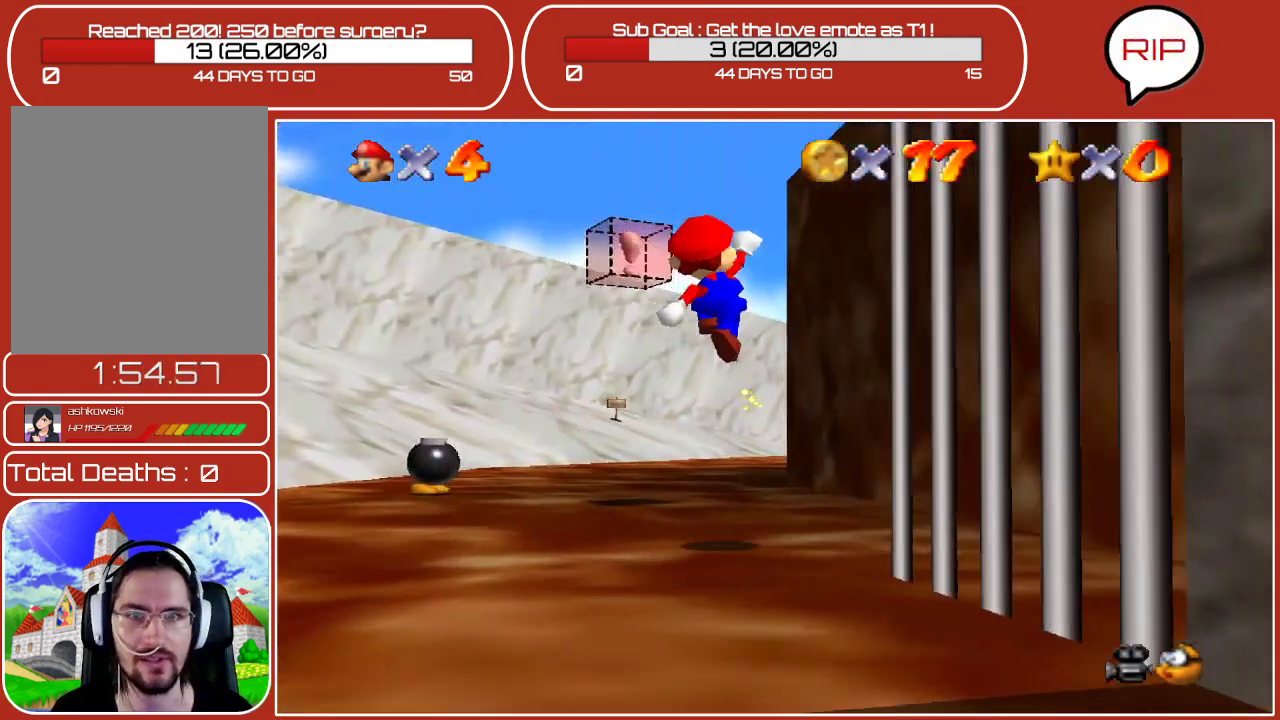
{"buttons": [], "left_stick": "up-left", "events": [[17, "left_stick", "up-left"]]}
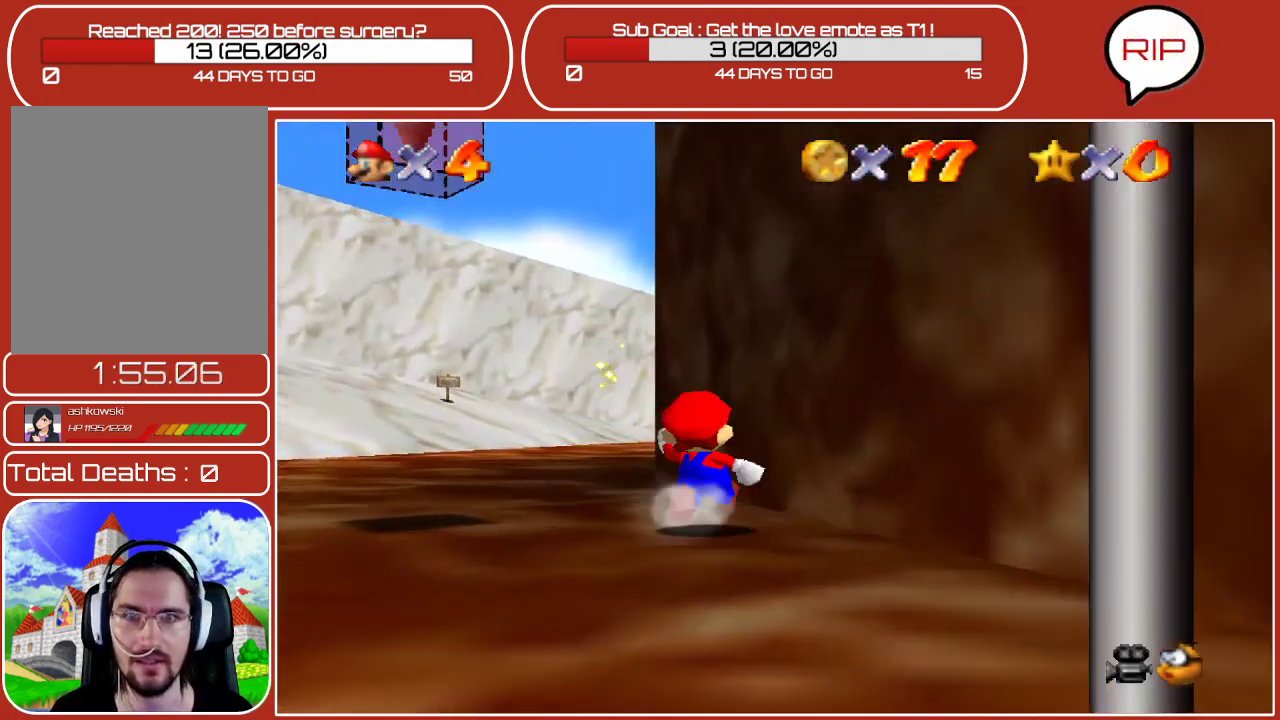
{"buttons": [], "left_stick": "up", "events": [[367, "left_stick", "up"]]}
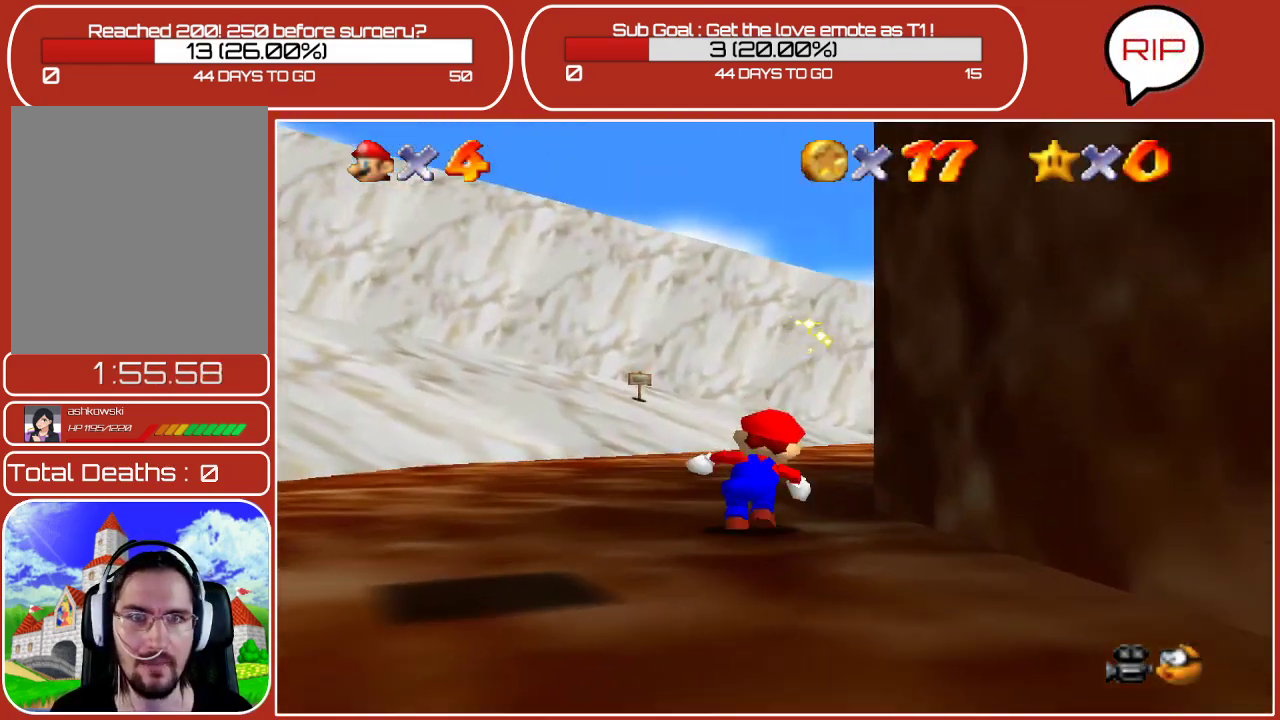
{"buttons": [], "left_stick": "up", "events": []}
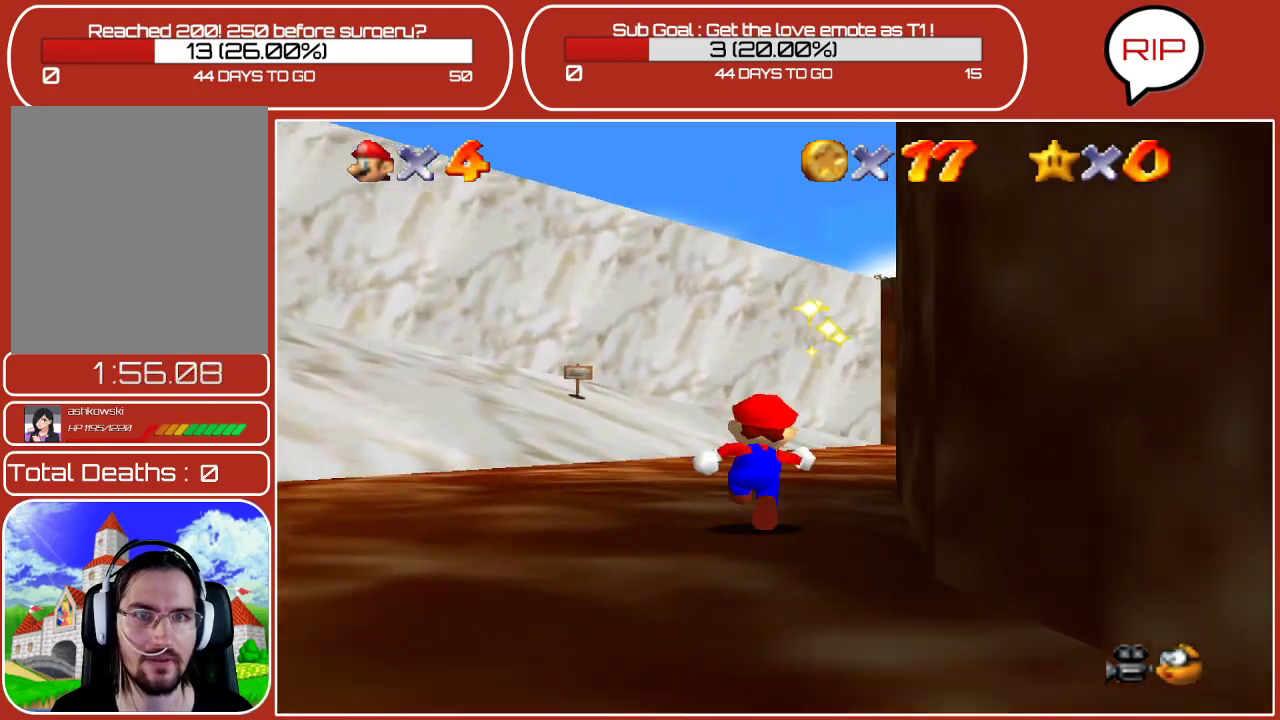
{"buttons": [], "left_stick": "up", "events": [[83, "A", "down"], [333, "A", "up"]]}
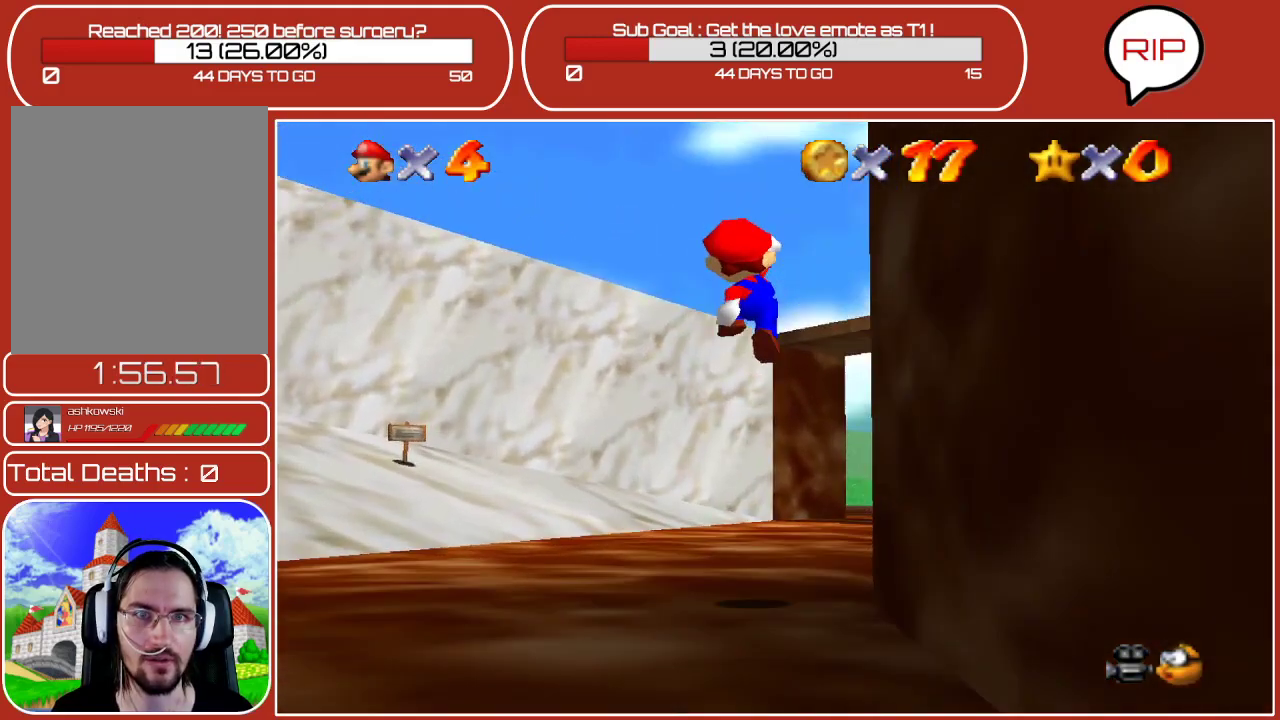
{"buttons": [], "left_stick": "up", "events": []}
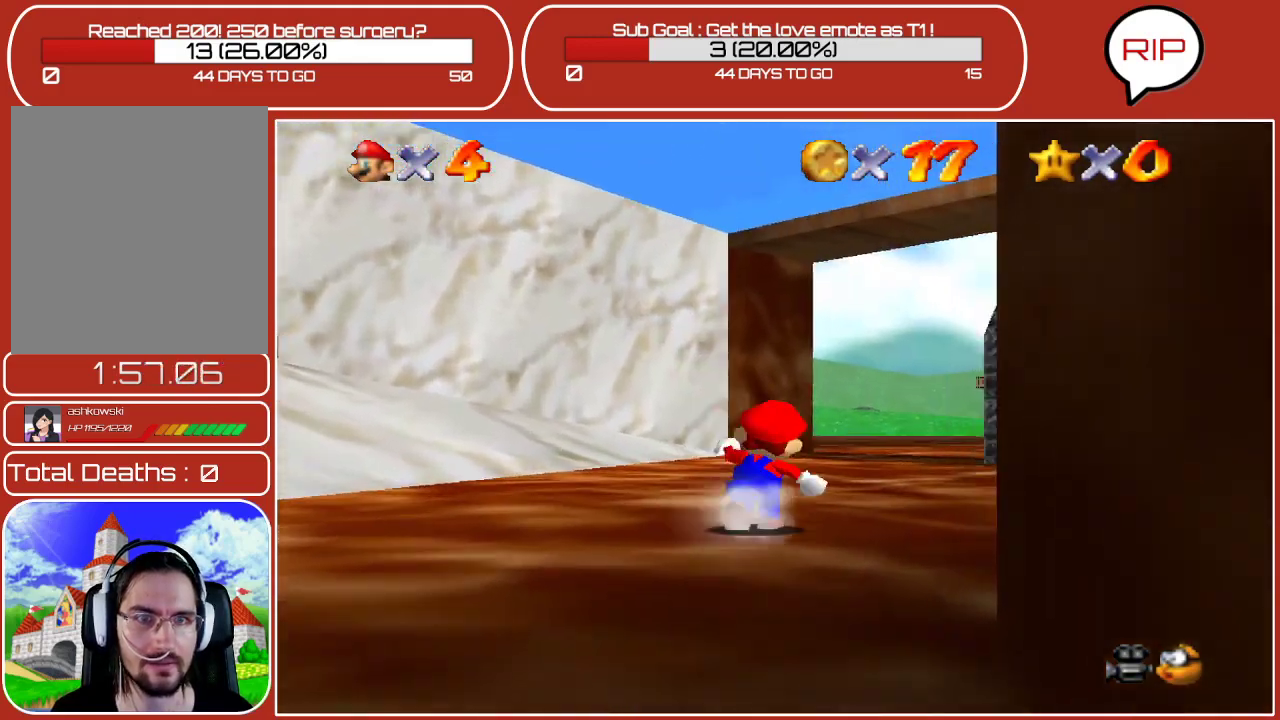
{"buttons": [], "left_stick": "up", "events": [[17, "A", "down"], [133, "A", "up"], [233, "B", "down"], [400, "B", "up"]]}